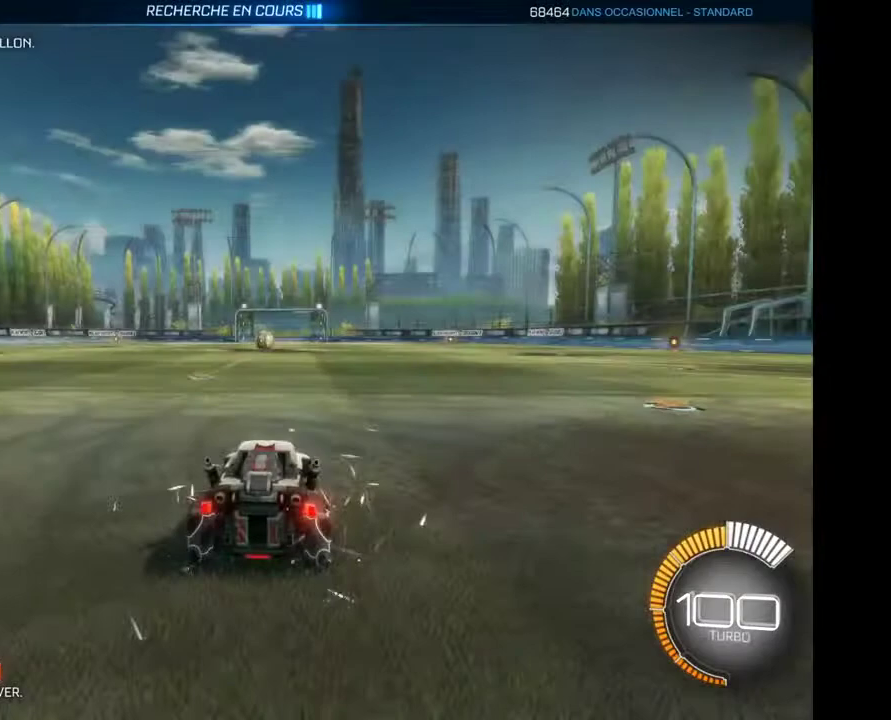
Gameplay with a controller (Xbox layout); each line is a JSON object with the inputs held at the frame after it. "events" lists button and stick changes between this image and that frame as [ms after this image, input, new state], when the widget could be followed in between. Not read: R2.
{"buttons": [], "left_stick": "left", "right_stick": "center", "events": [[400, "left_stick", "down-left"], [467, "left_stick", "left"]]}
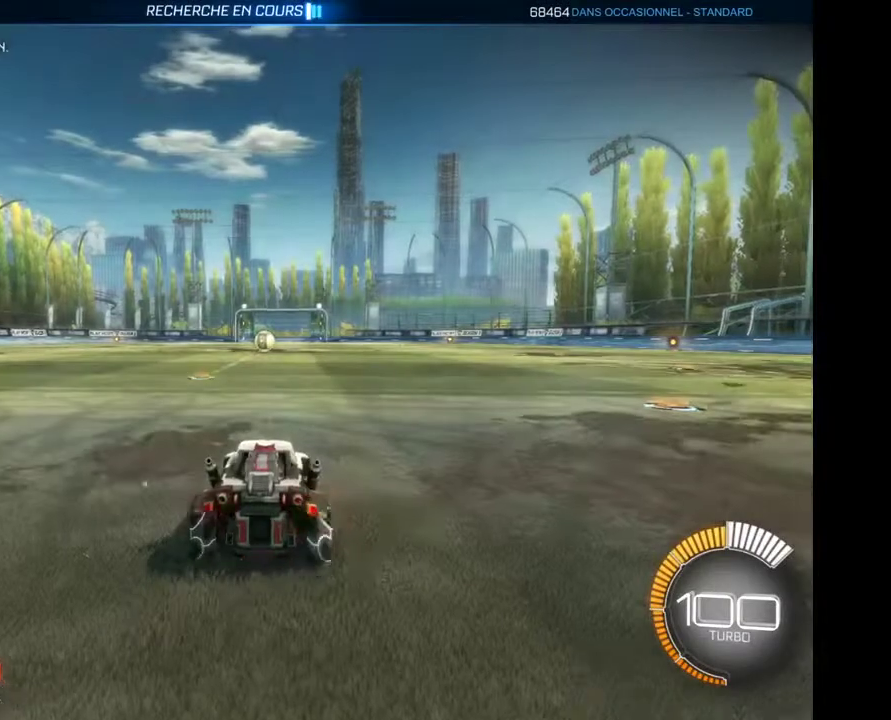
{"buttons": [], "left_stick": "right", "right_stick": "center", "events": [[233, "left_stick", "center"], [400, "left_stick", "right"]]}
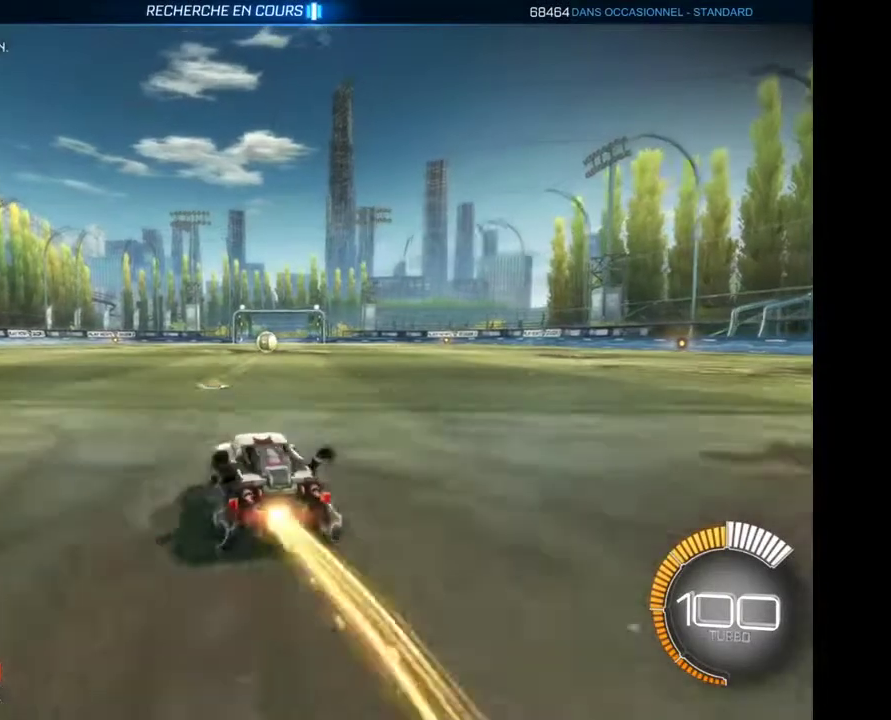
{"buttons": [], "left_stick": "right", "right_stick": "center", "events": [[33, "left_stick", "center"], [233, "left_stick", "left"], [333, "left_stick", "center"], [433, "left_stick", "right"]]}
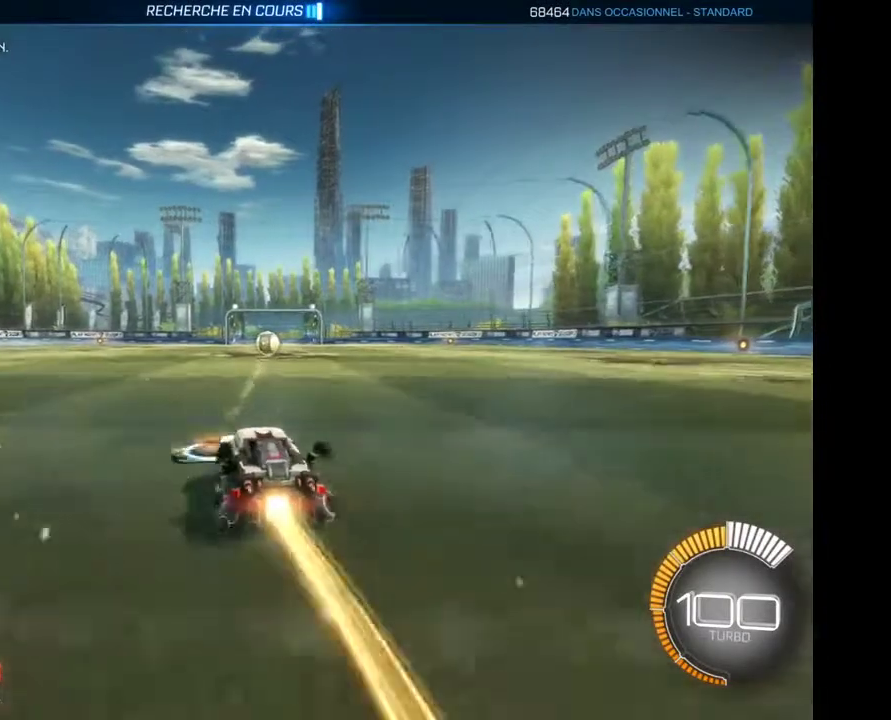
{"buttons": [], "left_stick": "center", "right_stick": "center", "events": [[67, "left_stick", "center"], [400, "left_stick", "right"], [500, "left_stick", "center"]]}
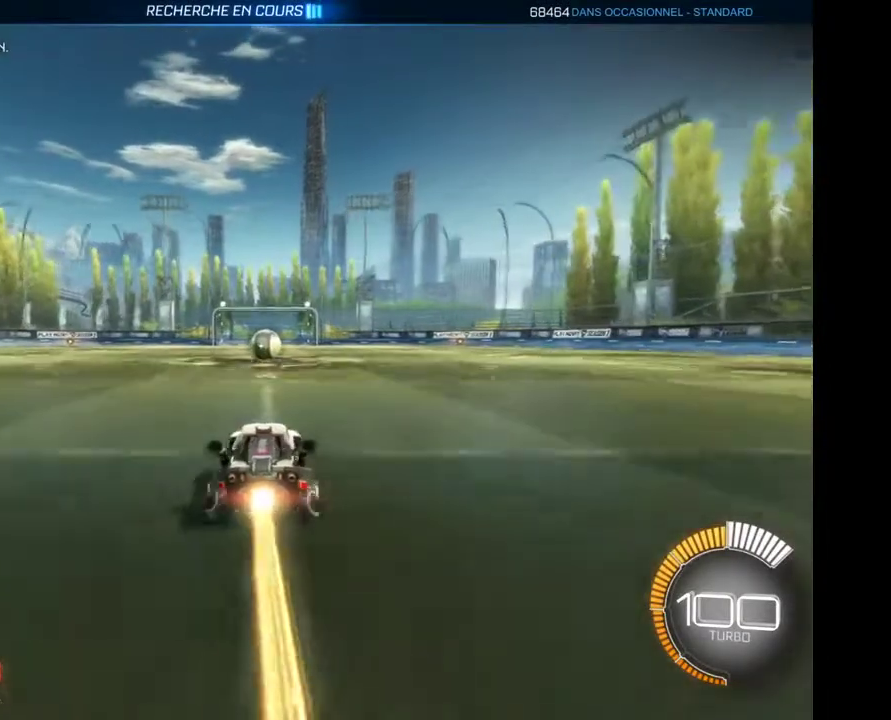
{"buttons": [], "left_stick": "center", "right_stick": "center", "events": []}
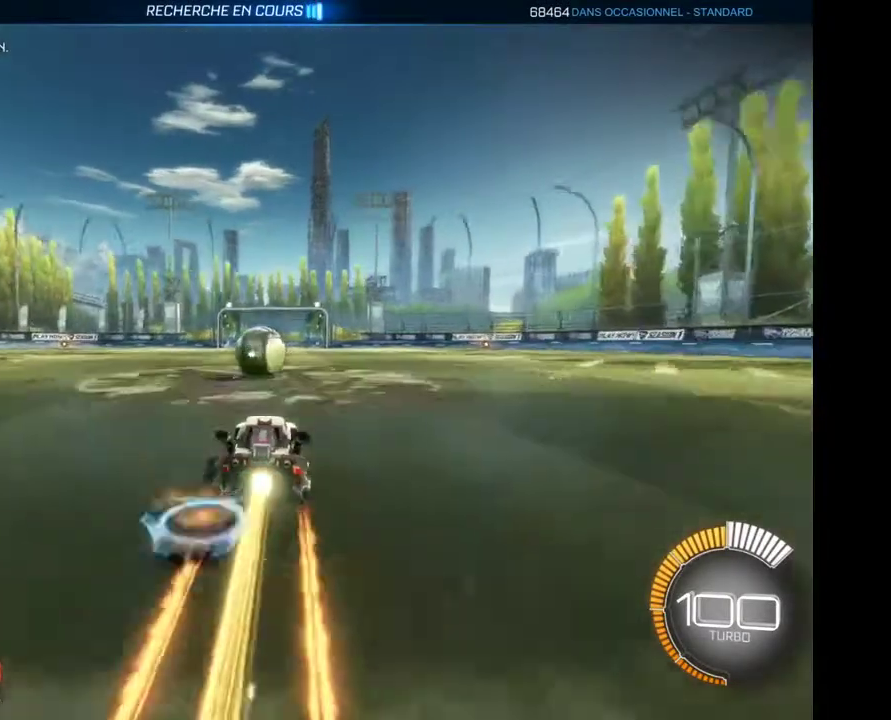
{"buttons": [], "left_stick": "left", "right_stick": "center", "events": [[267, "left_stick", "left"]]}
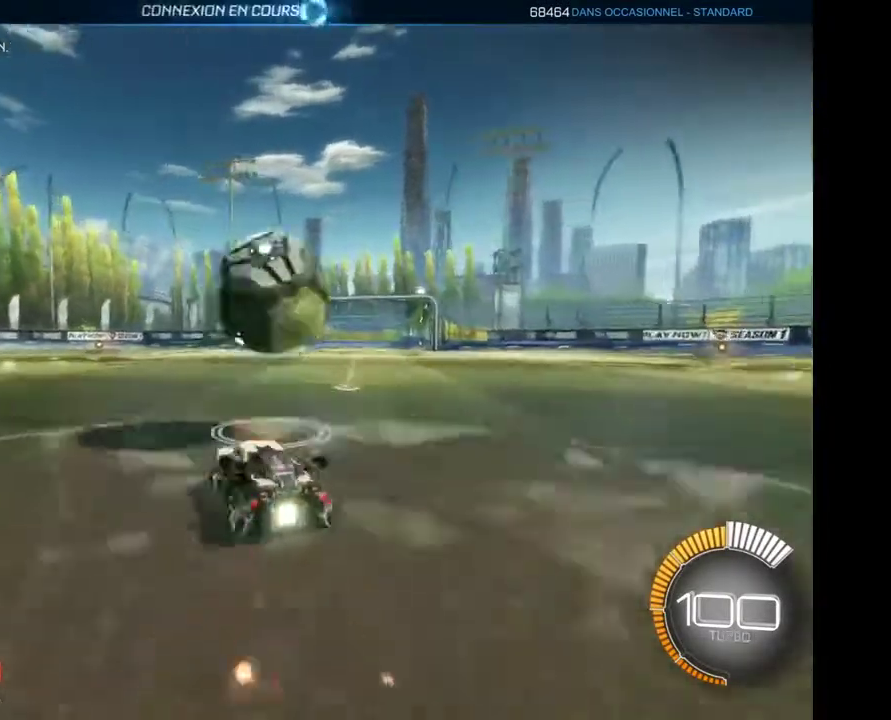
{"buttons": [], "left_stick": "center", "right_stick": "center", "events": [[300, "left_stick", "center"]]}
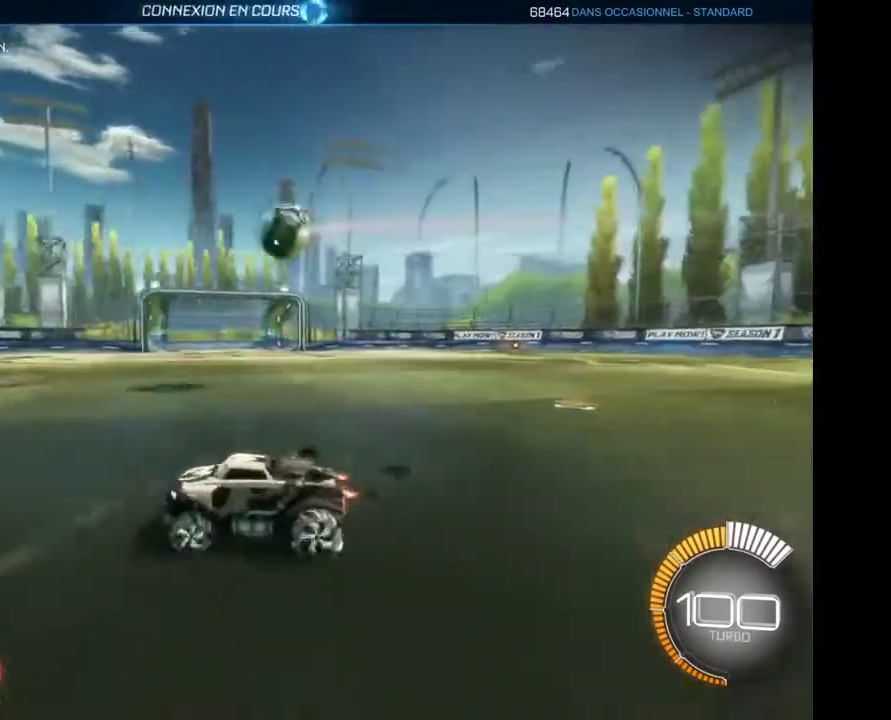
{"buttons": [], "left_stick": "right", "right_stick": "center", "events": [[133, "left_stick", "right"]]}
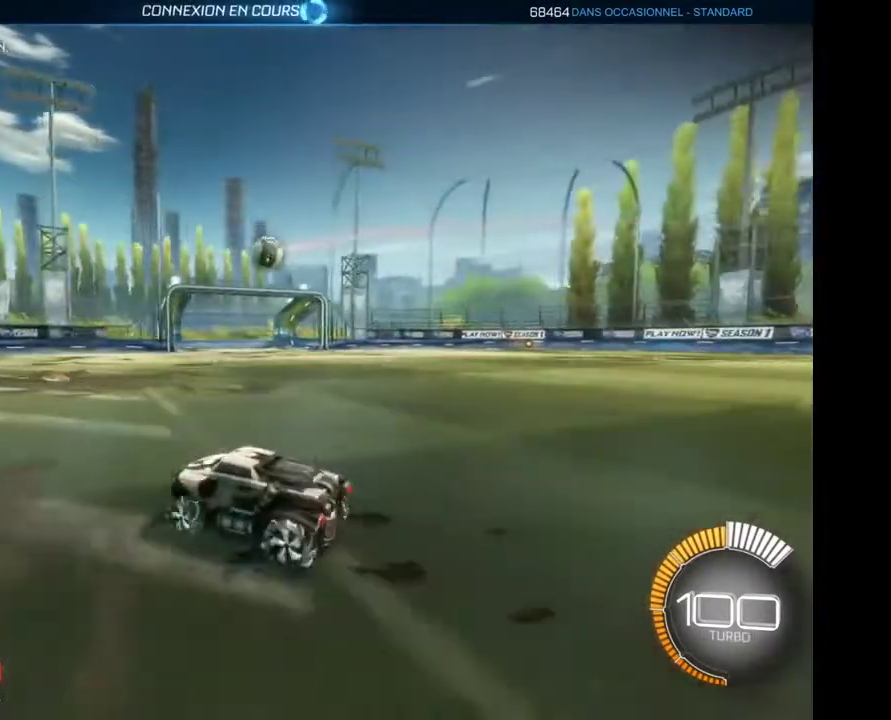
{"buttons": [], "left_stick": "right", "right_stick": "center", "events": []}
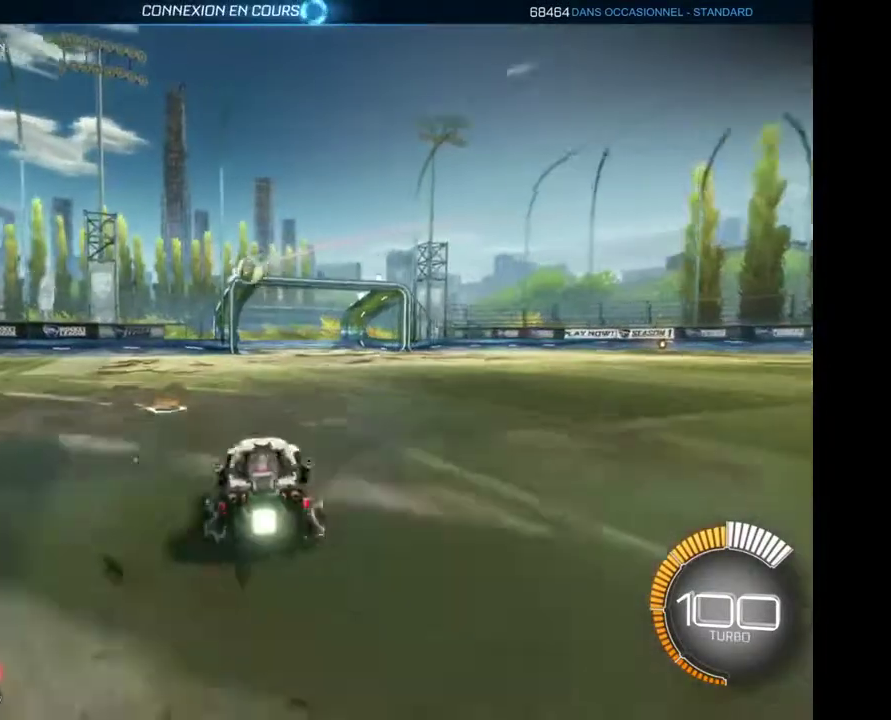
{"buttons": [], "left_stick": "left", "right_stick": "center", "events": [[233, "left_stick", "center"], [433, "left_stick", "left"]]}
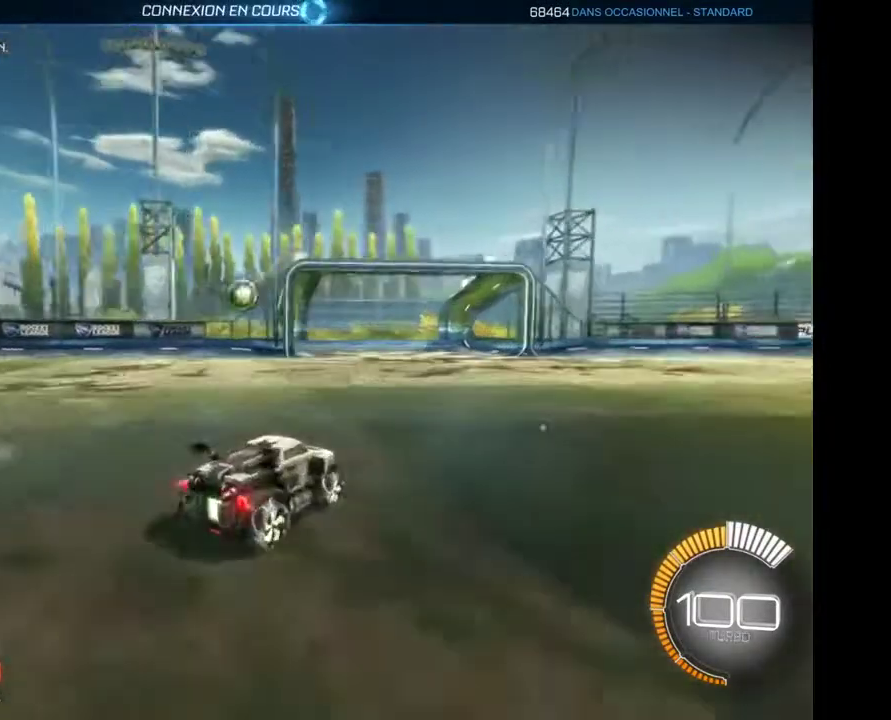
{"buttons": [], "left_stick": "left", "right_stick": "center", "events": []}
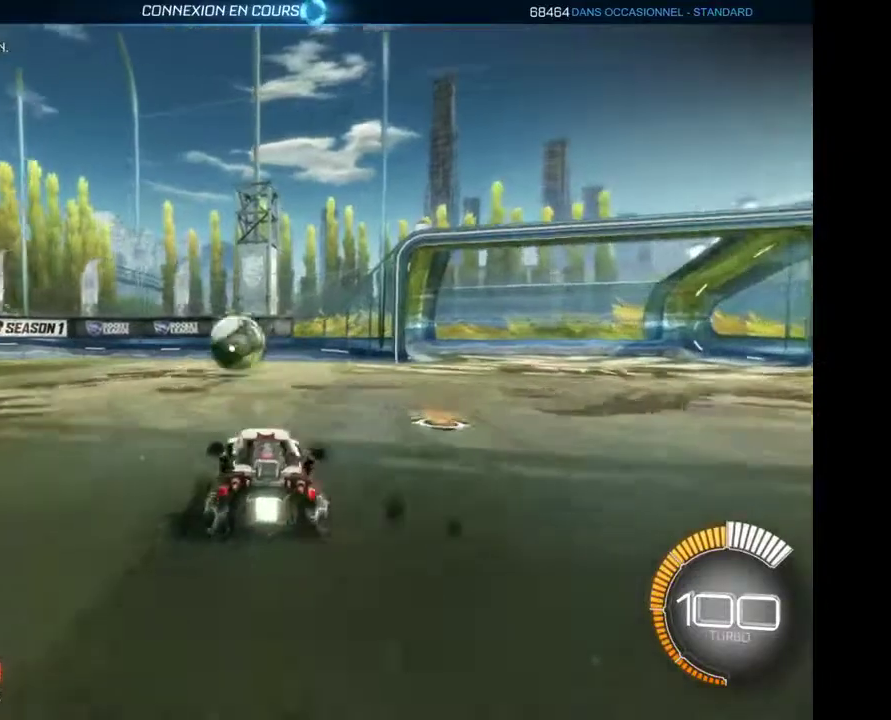
{"buttons": [], "left_stick": "center", "right_stick": "center", "events": [[33, "A", "down"], [100, "A", "up"], [167, "A", "down"], [267, "A", "up"], [433, "left_stick", "center"]]}
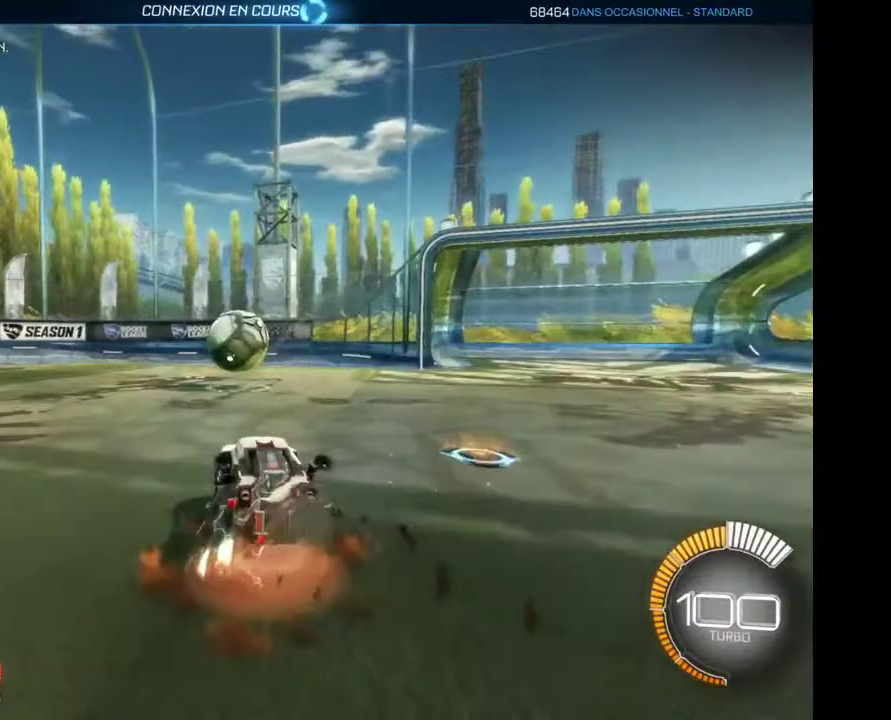
{"buttons": [], "left_stick": "center", "right_stick": "center", "events": []}
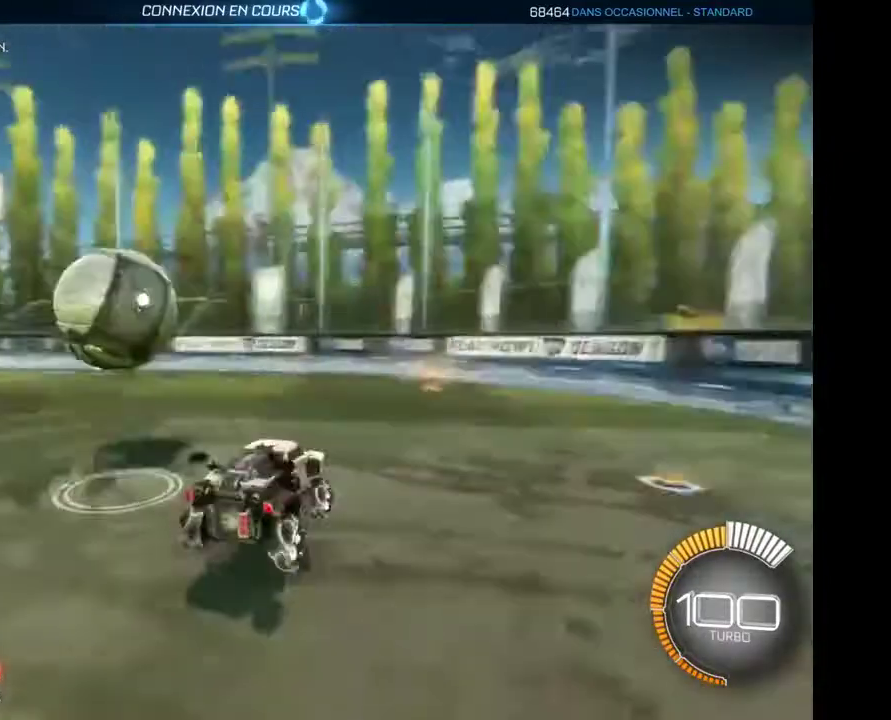
{"buttons": [], "left_stick": "left", "right_stick": "center", "events": [[167, "left_stick", "left"]]}
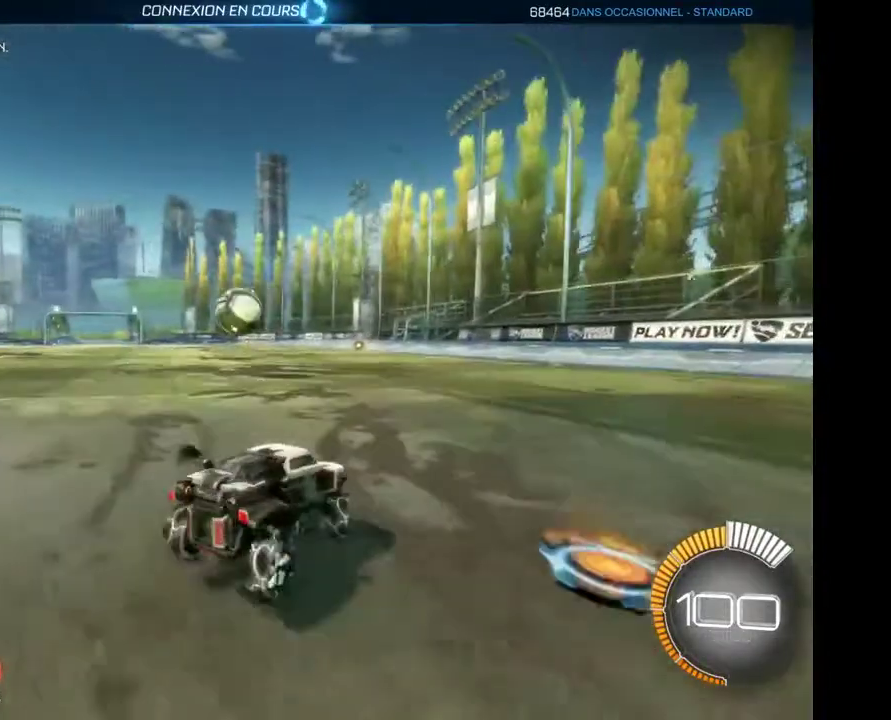
{"buttons": [], "left_stick": "right", "right_stick": "center", "events": [[200, "left_stick", "center"], [500, "left_stick", "right"]]}
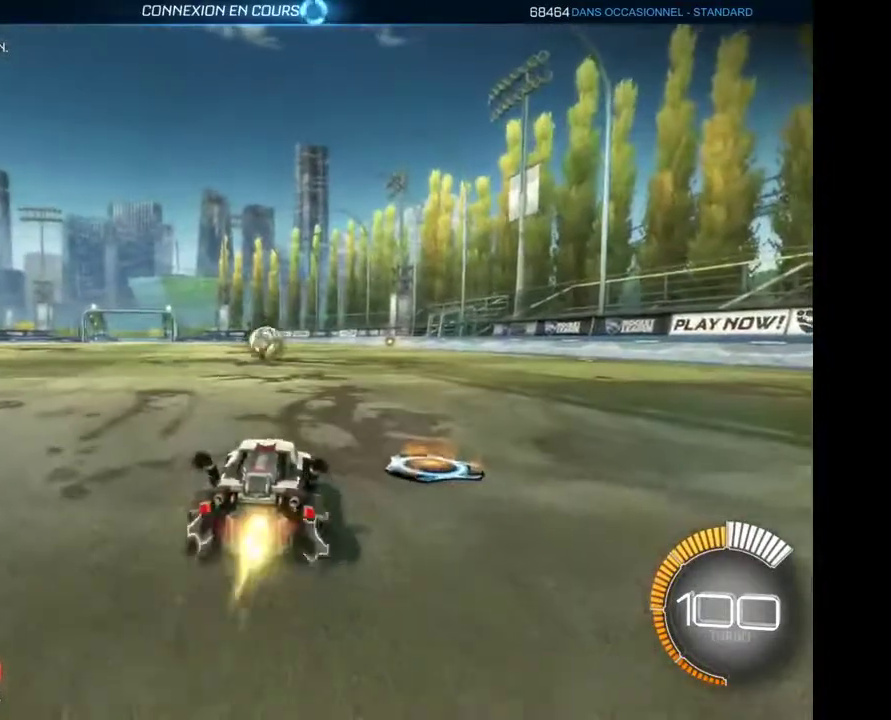
{"buttons": [], "left_stick": "center", "right_stick": "center", "events": [[233, "left_stick", "center"]]}
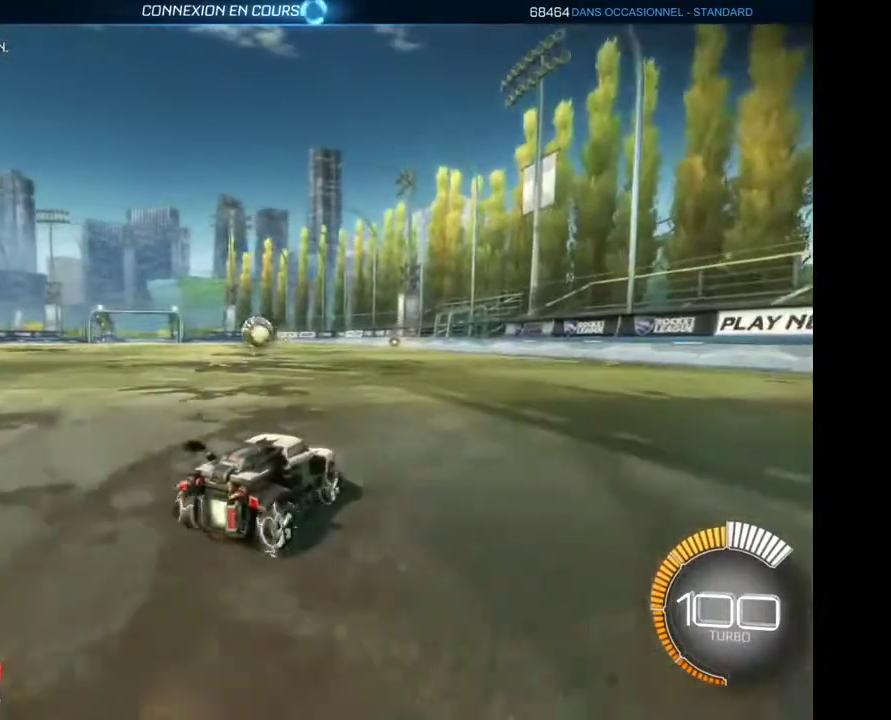
{"buttons": [], "left_stick": "center", "right_stick": "center", "events": [[133, "left_stick", "left"], [333, "left_stick", "center"]]}
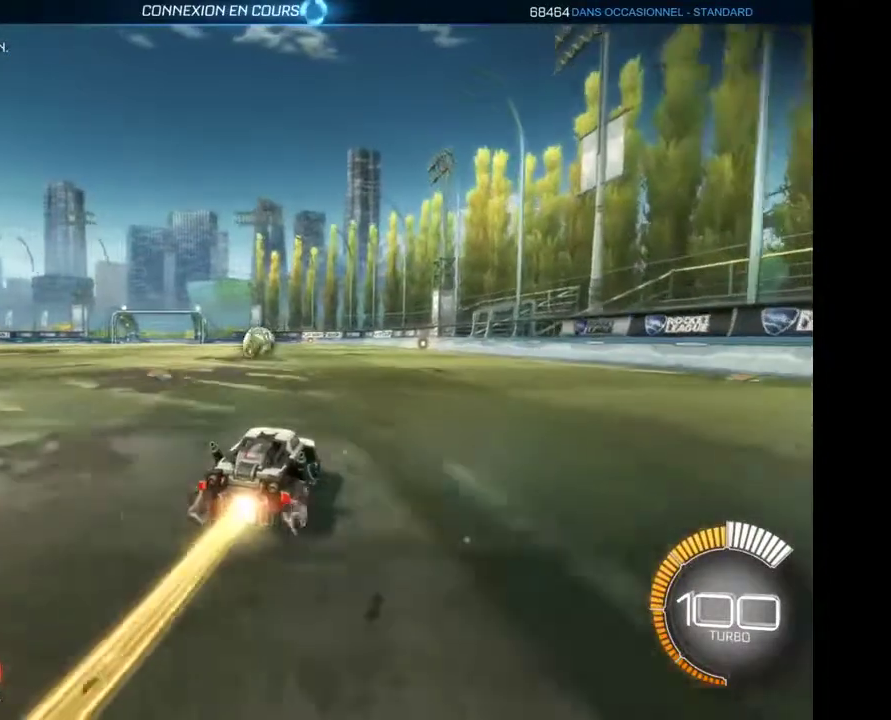
{"buttons": [], "left_stick": "center", "right_stick": "center", "events": [[167, "left_stick", "left"], [333, "left_stick", "center"]]}